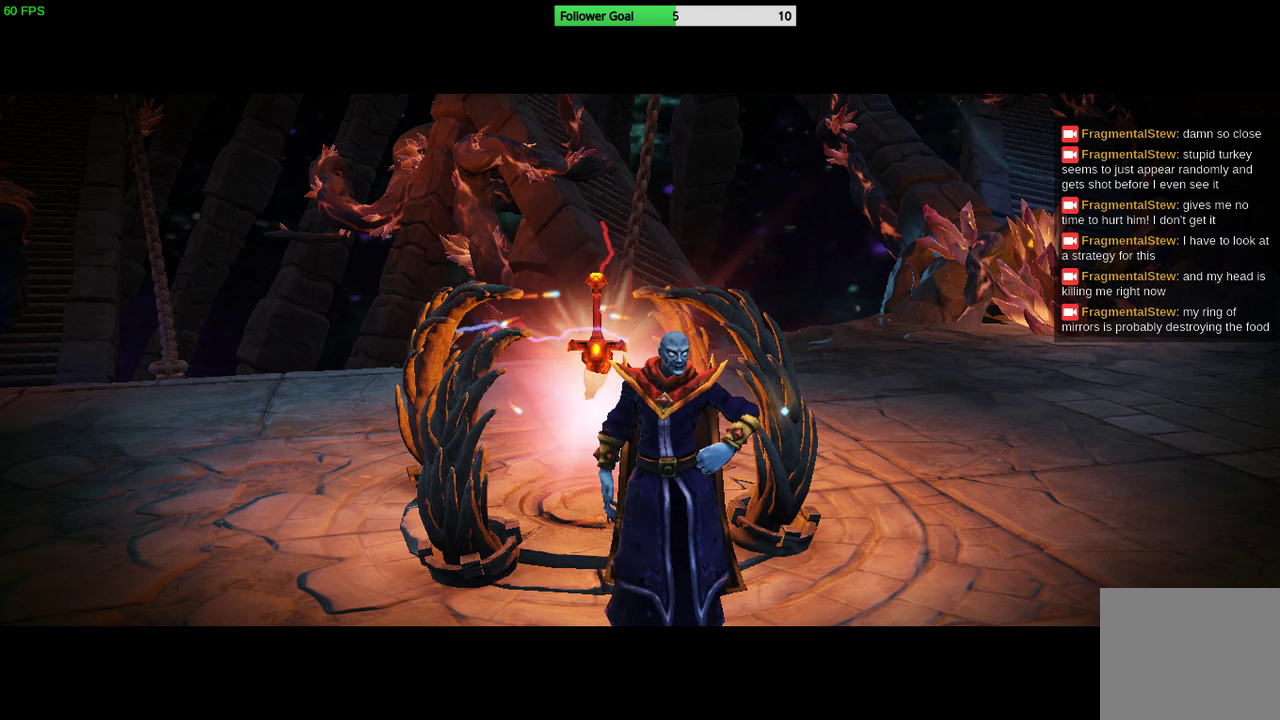
Gameplay with a controller (PlayStation layout); each line is a JSON object with the inputs held at the frame after it. "events" lists button and stick changes between this image and that frame as [ms after this image, input, new state], when the widget could be followed in between. Not read: R3.
{"buttons": ["TRIANGLE"], "left_stick": "center", "right_stick": "center", "events": [[400, "TRIANGLE", "down"]]}
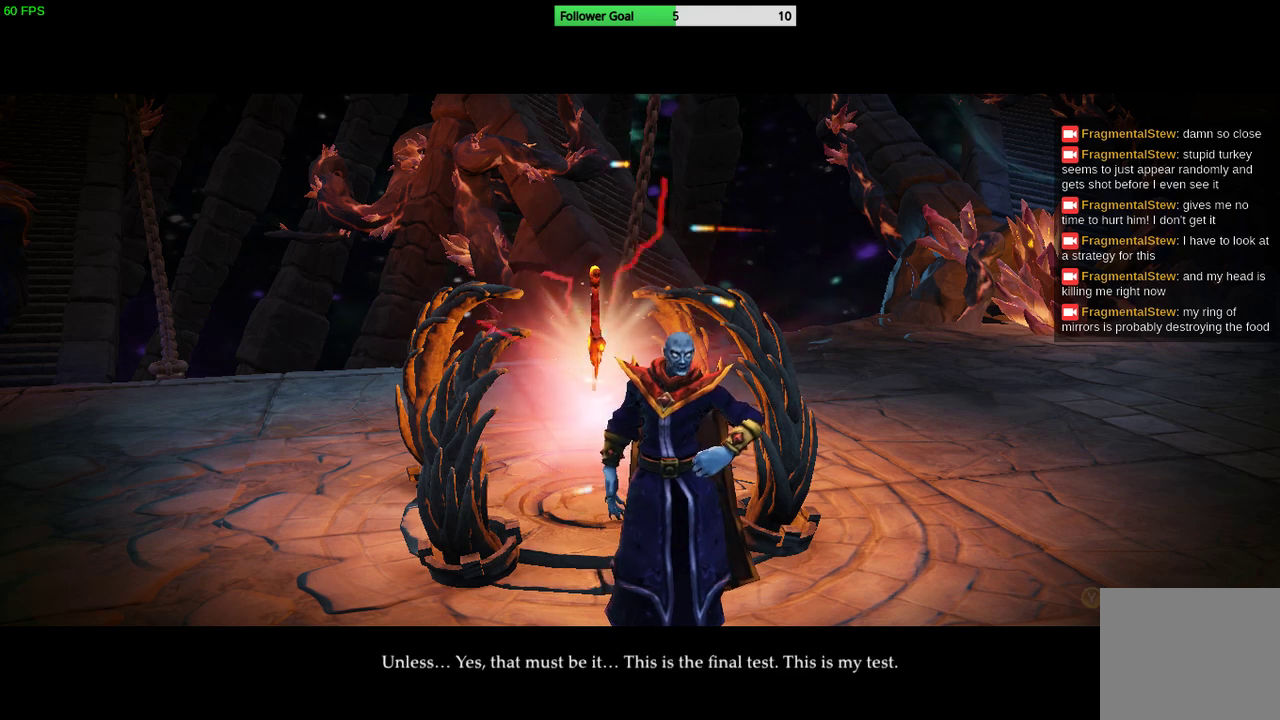
{"buttons": [], "left_stick": "center", "right_stick": "center", "events": [[67, "TRIANGLE", "up"]]}
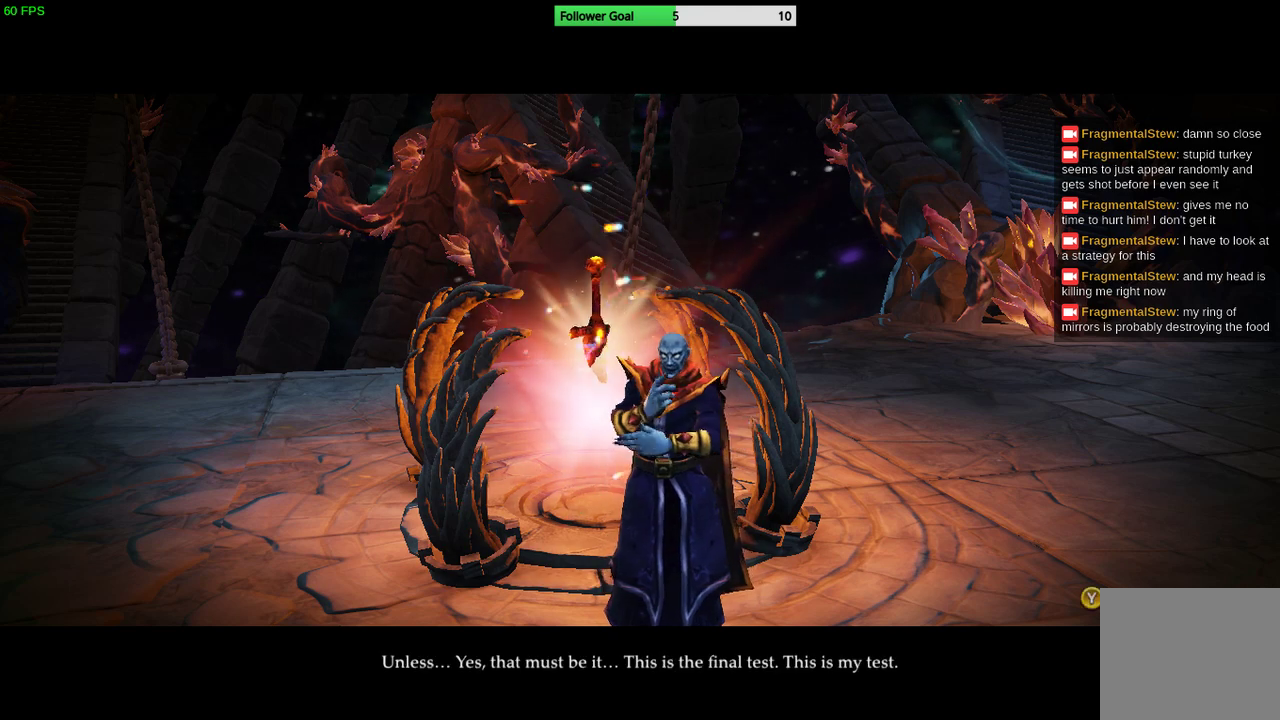
{"buttons": [], "left_stick": "center", "right_stick": "center", "events": [[167, "TRIANGLE", "down"], [267, "TRIANGLE", "up"]]}
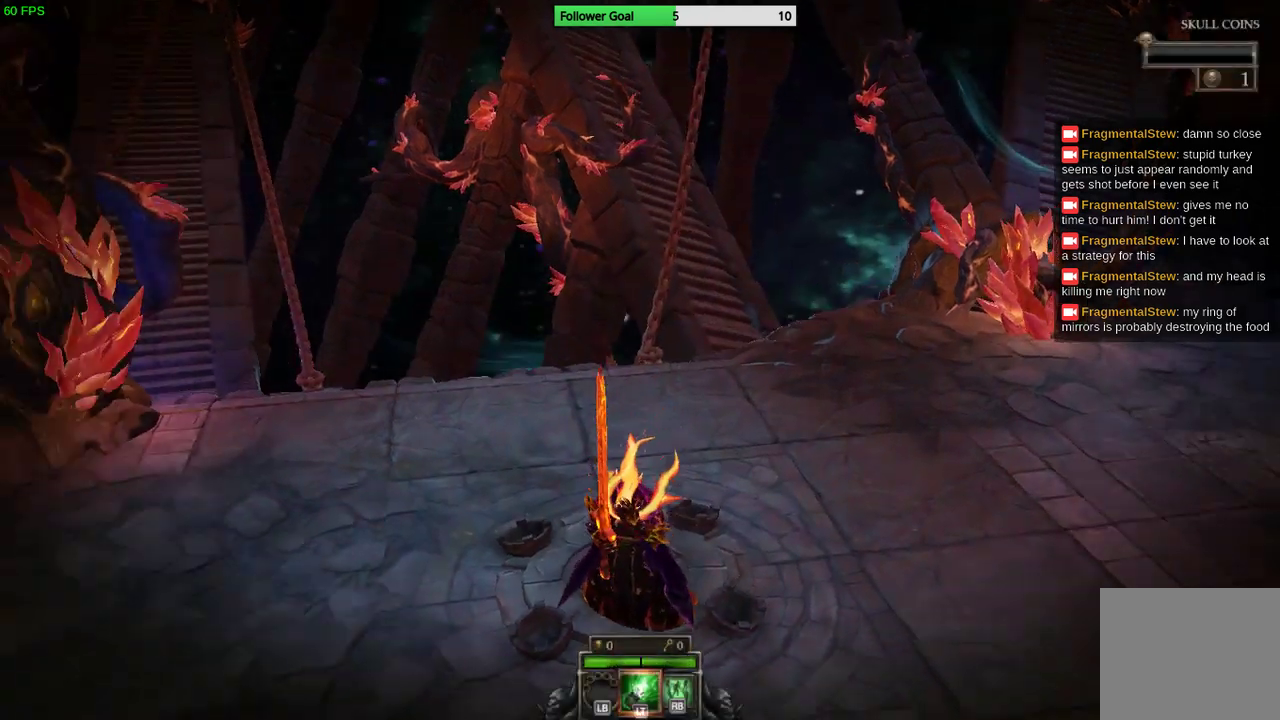
{"buttons": [], "left_stick": "center", "right_stick": "center", "events": []}
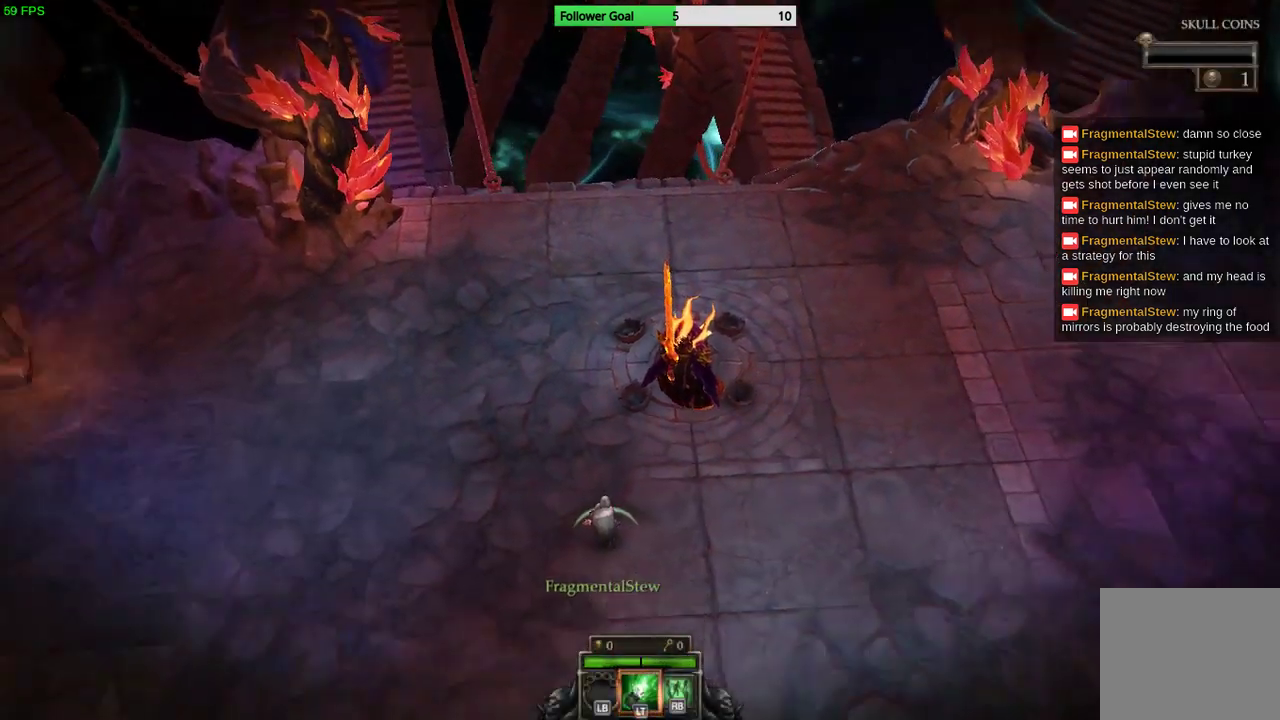
{"buttons": [], "left_stick": "center", "right_stick": "center", "events": []}
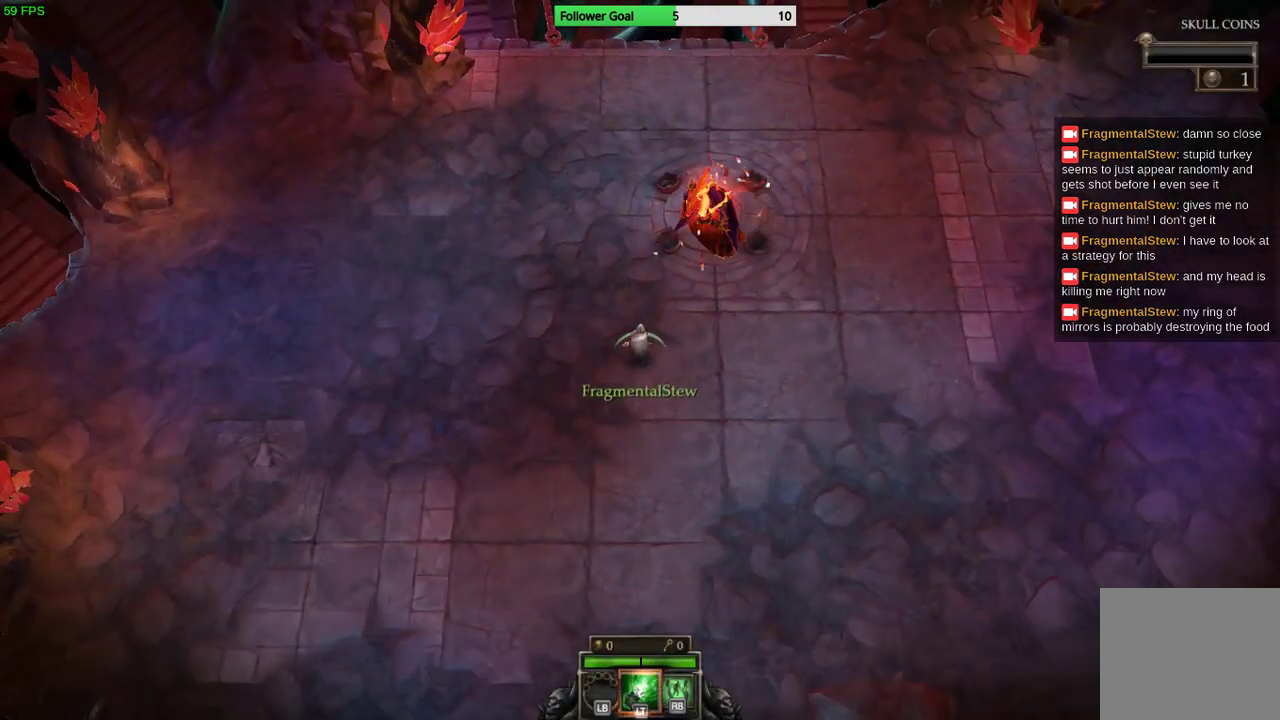
{"buttons": ["R2"], "left_stick": "down", "right_stick": "up", "events": [[100, "left_stick", "right"], [367, "left_stick", "center"], [367, "right_stick", "up"], [433, "R2", "down"], [433, "left_stick", "down"]]}
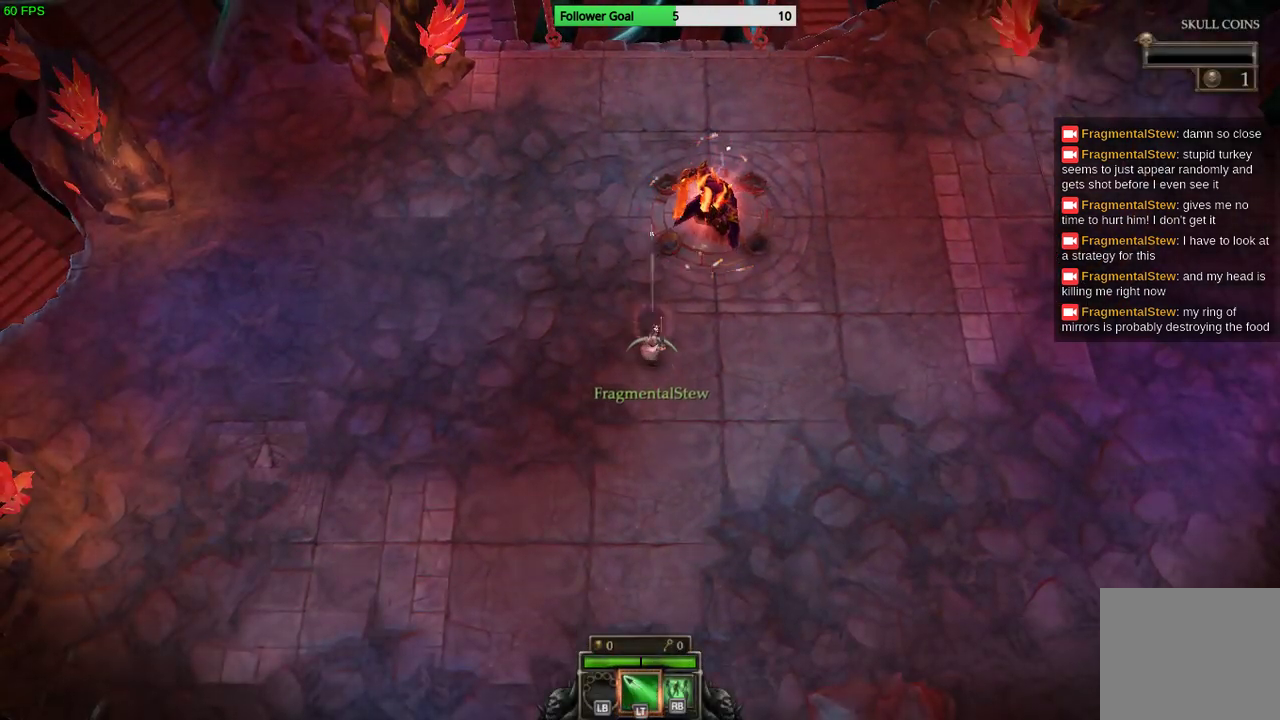
{"buttons": ["R2"], "left_stick": "center", "right_stick": "up", "events": [[267, "left_stick", "center"]]}
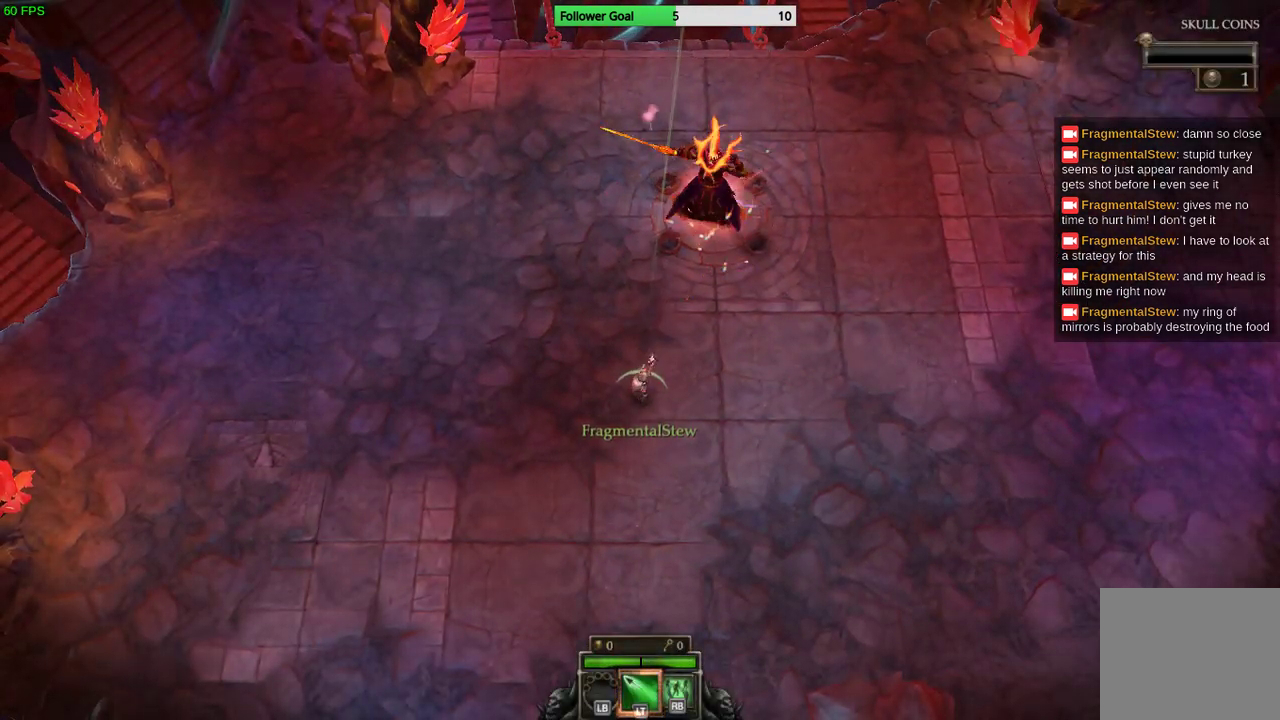
{"buttons": ["R2"], "left_stick": "center", "right_stick": "up-right", "events": [[133, "left_stick", "down-left"], [133, "right_stick", "up-right"], [367, "left_stick", "center"]]}
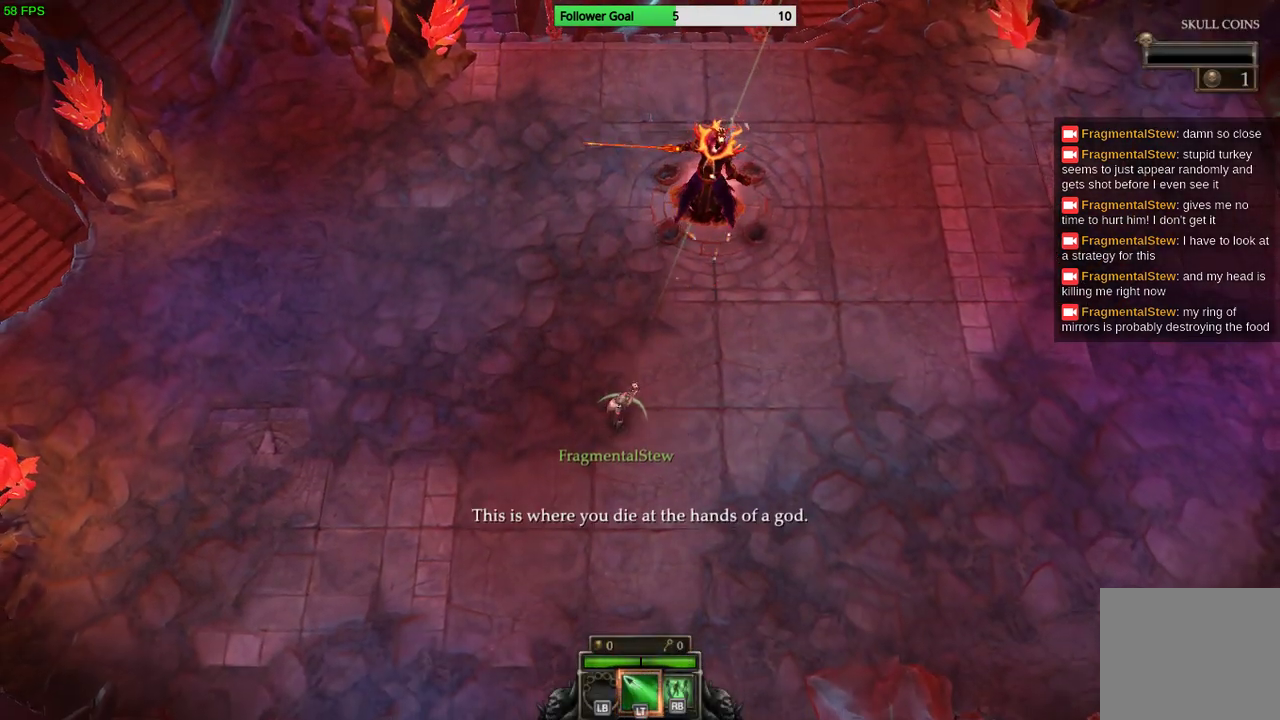
{"buttons": [], "left_stick": "center", "right_stick": "up-right", "events": [[167, "R2", "up"]]}
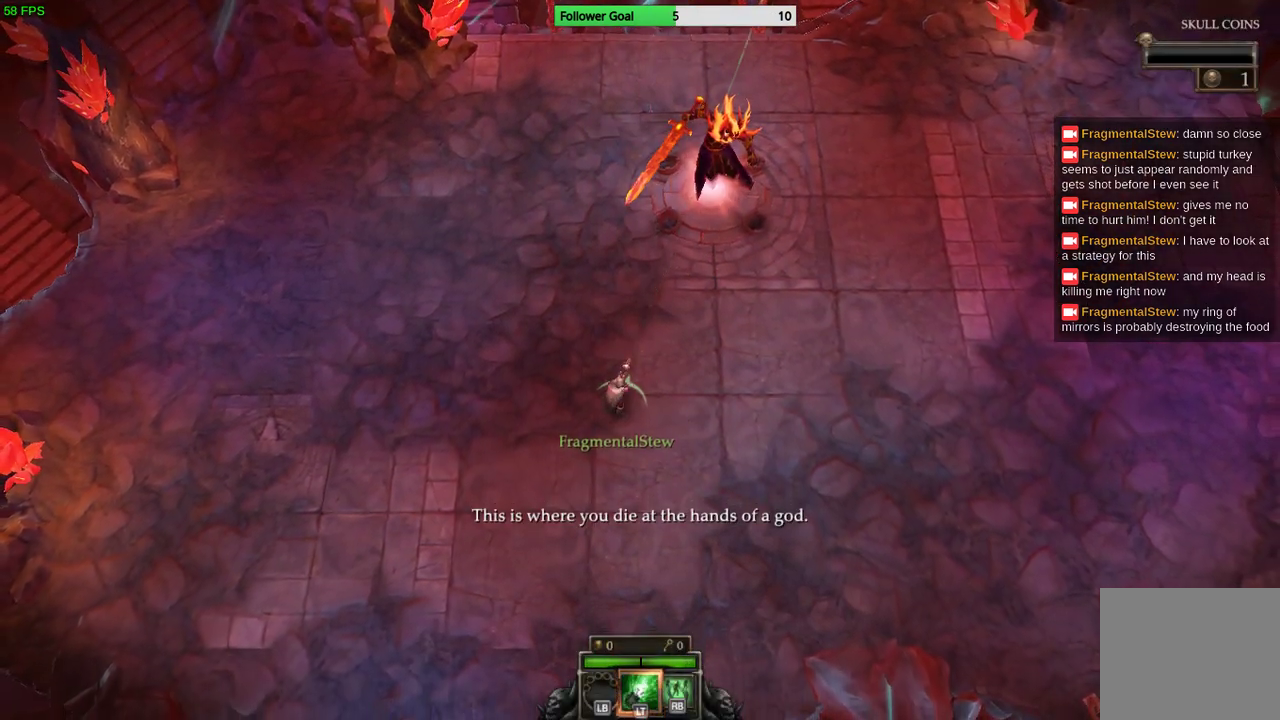
{"buttons": ["R2"], "left_stick": "down", "right_stick": "up-right", "events": [[333, "left_stick", "down"], [400, "R2", "down"]]}
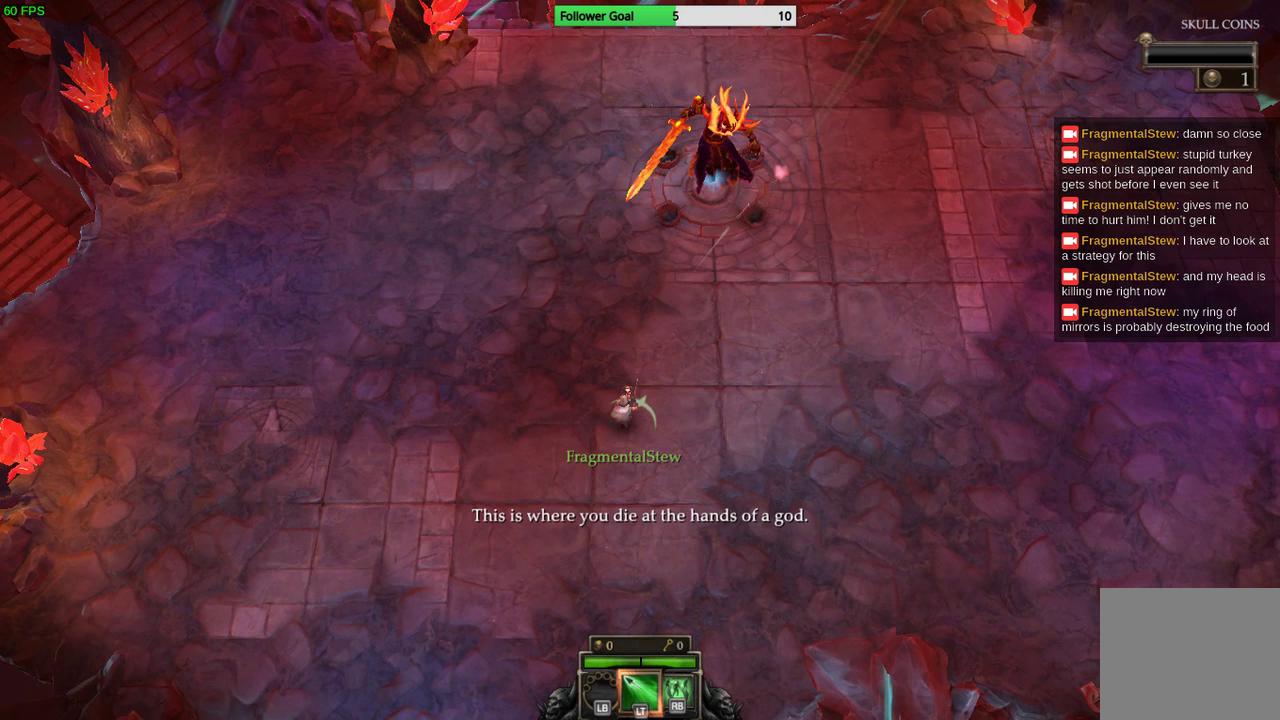
{"buttons": ["R2"], "left_stick": "center", "right_stick": "up", "events": [[300, "left_stick", "center"], [400, "right_stick", "up"]]}
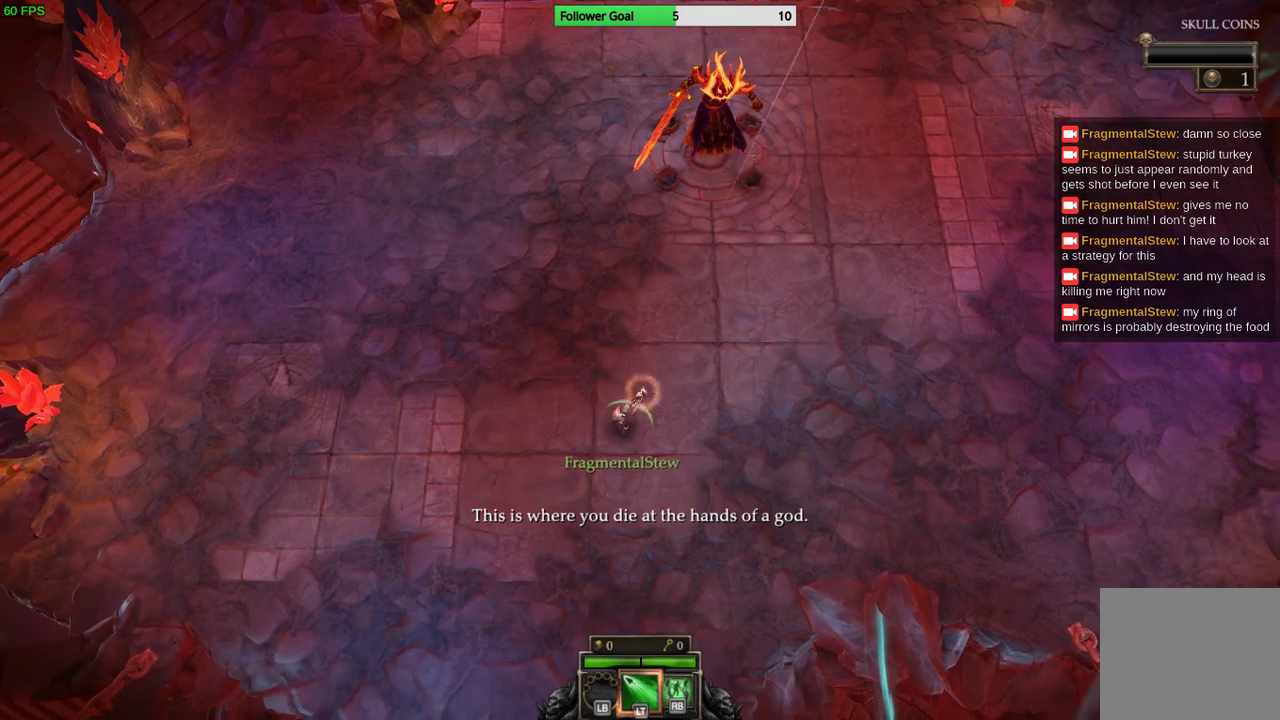
{"buttons": ["R2"], "left_stick": "center", "right_stick": "up", "events": []}
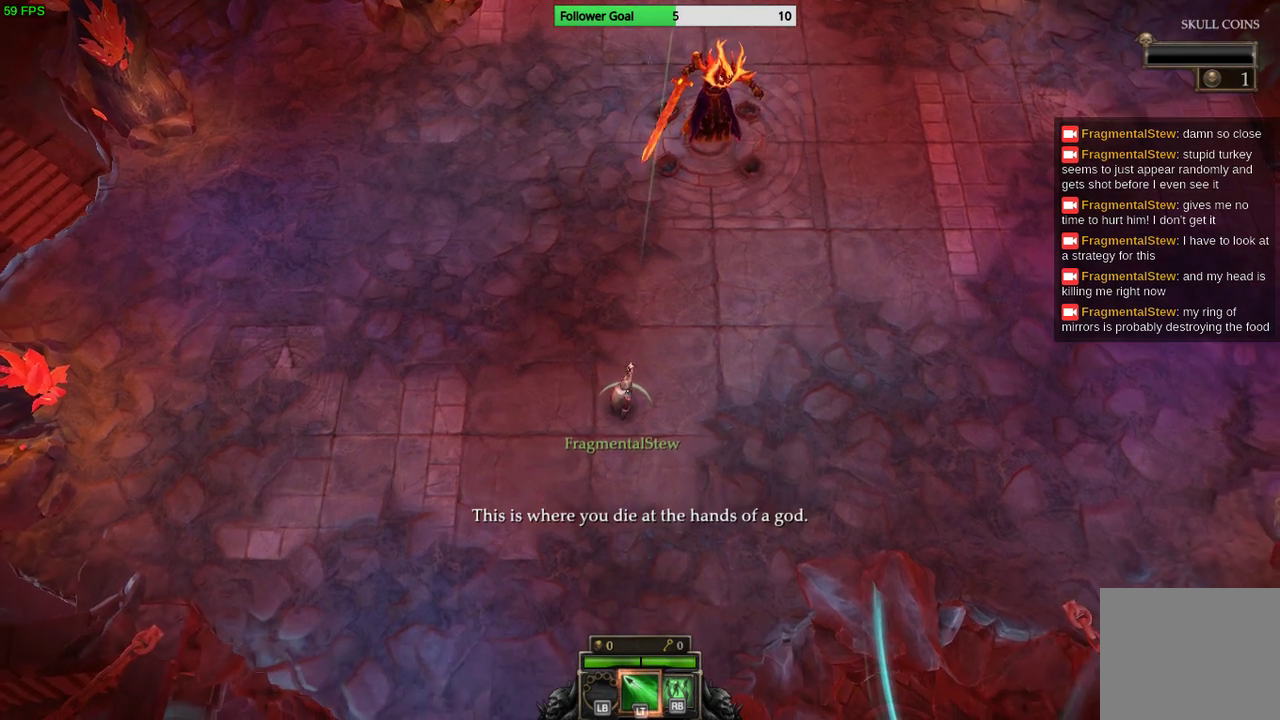
{"buttons": ["R2"], "left_stick": "center", "right_stick": "up", "events": []}
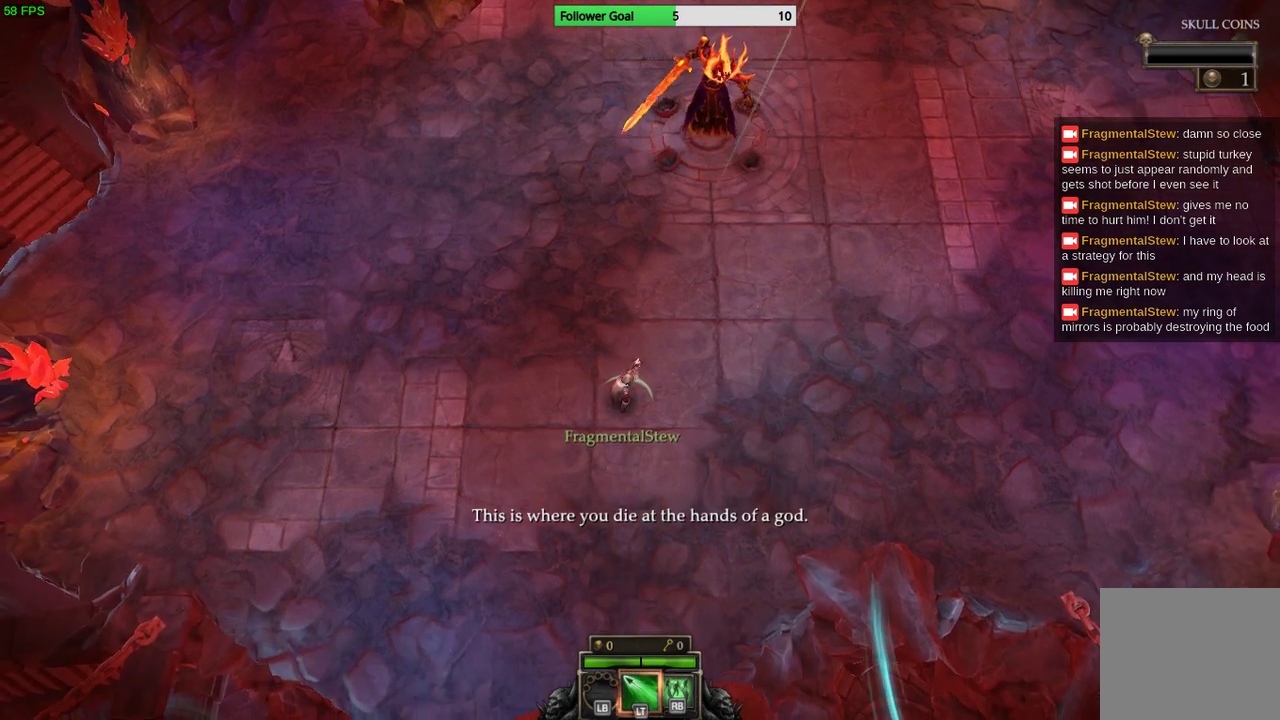
{"buttons": ["R2"], "left_stick": "center", "right_stick": "up", "events": []}
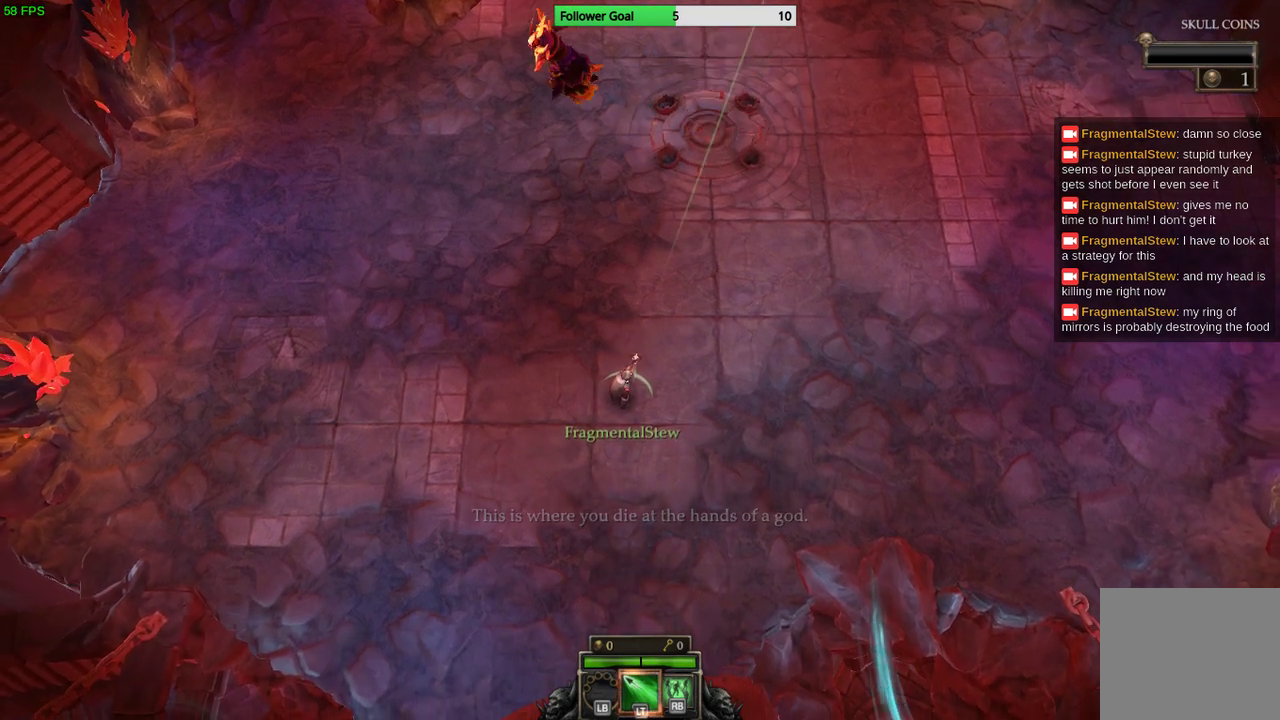
{"buttons": [], "left_stick": "center", "right_stick": "center", "events": [[33, "right_stick", "center"], [267, "R2", "up"]]}
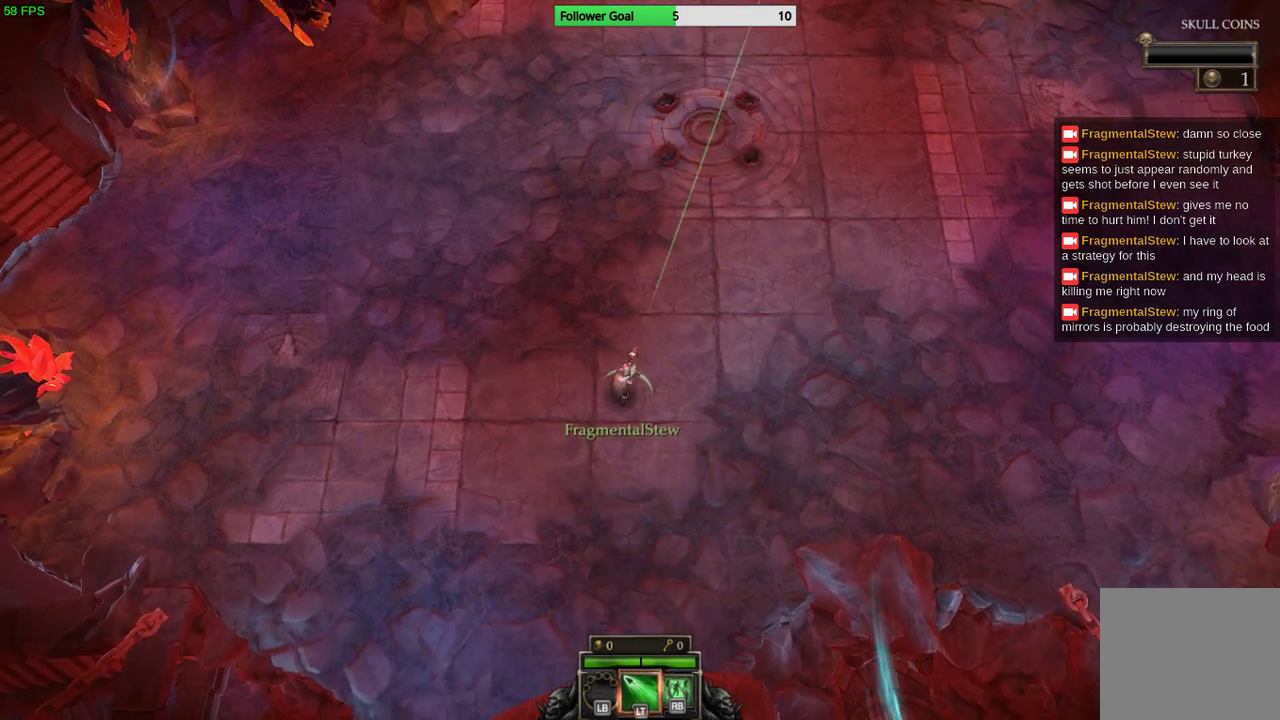
{"buttons": ["R2"], "left_stick": "center", "right_stick": "center", "events": [[400, "R2", "down"]]}
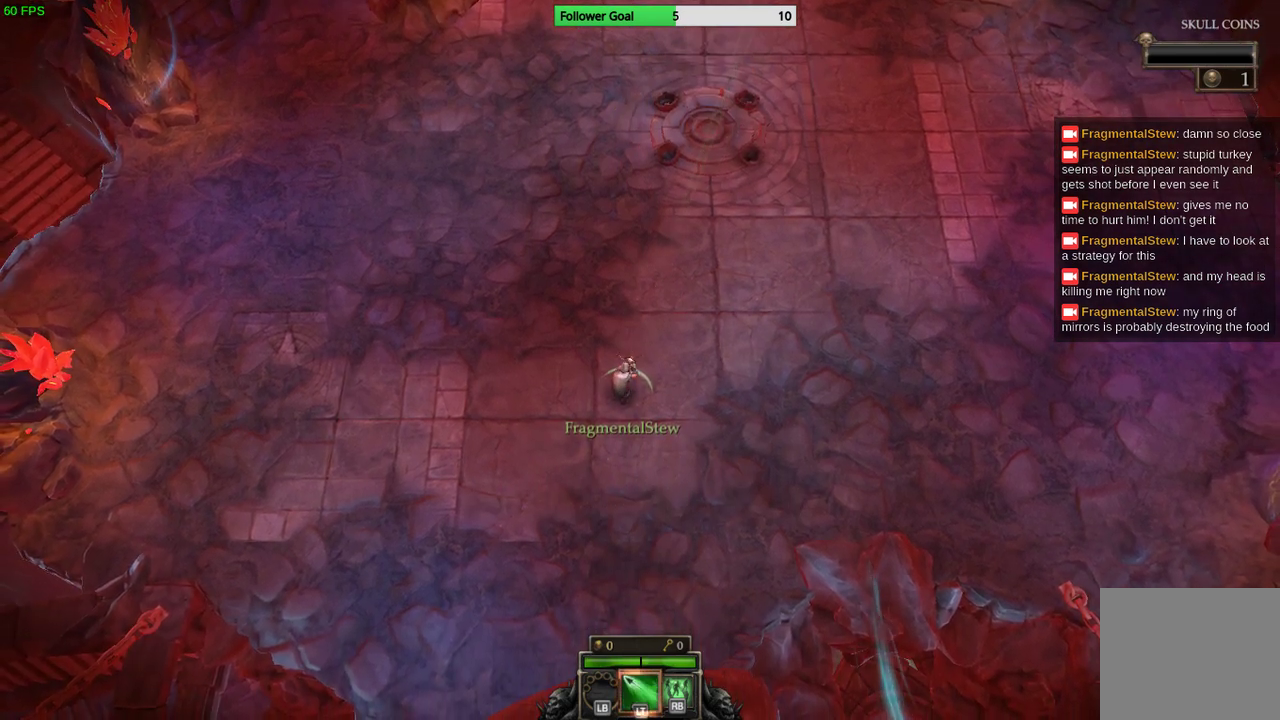
{"buttons": ["R2"], "left_stick": "up-right", "right_stick": "left", "events": [[233, "left_stick", "right"], [233, "right_stick", "left"], [400, "left_stick", "up-right"]]}
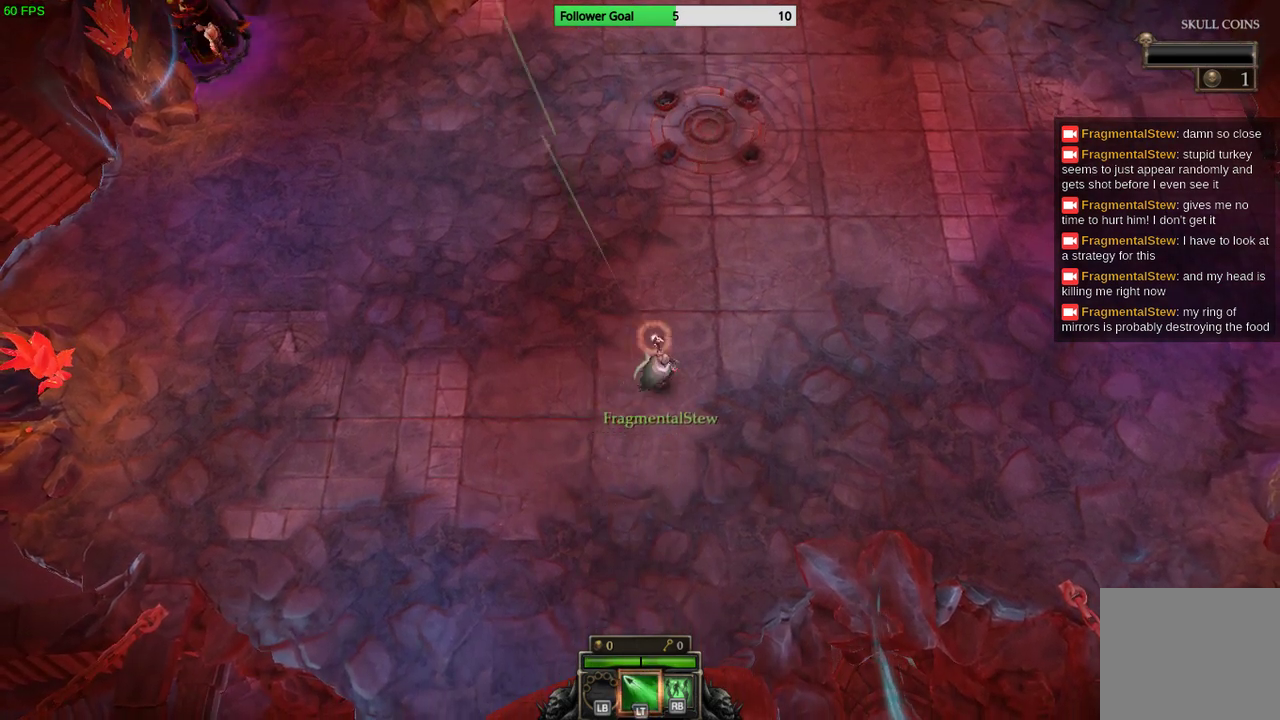
{"buttons": ["R2"], "left_stick": "center", "right_stick": "left", "events": [[233, "left_stick", "up"], [367, "left_stick", "center"]]}
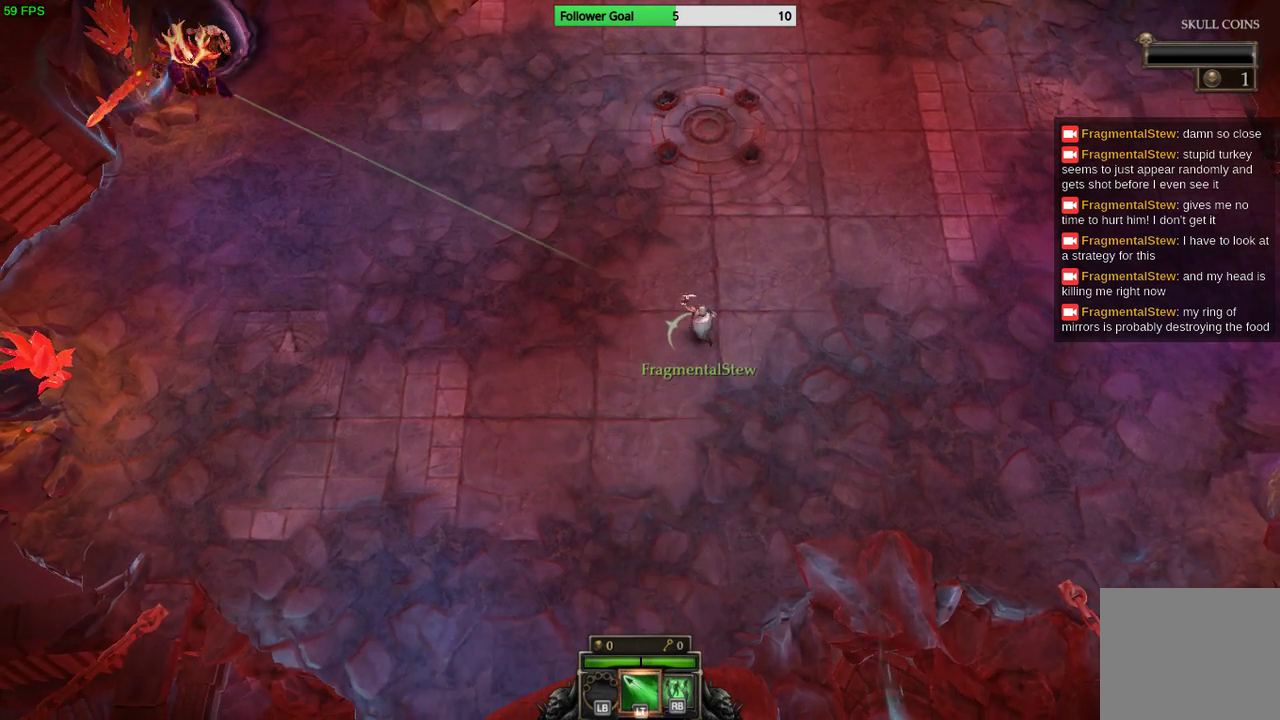
{"buttons": ["R2"], "left_stick": "up", "right_stick": "left", "events": [[100, "left_stick", "up"]]}
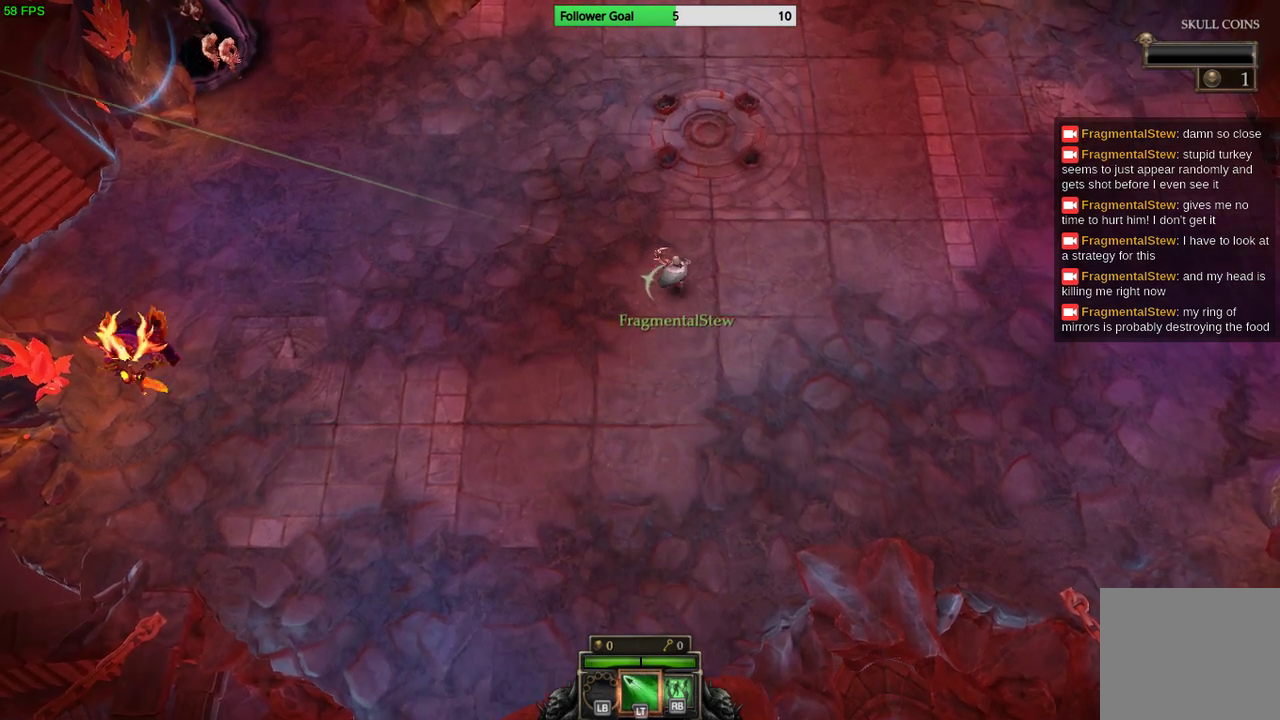
{"buttons": [], "left_stick": "center", "right_stick": "center", "events": [[200, "left_stick", "center"], [300, "right_stick", "center"], [367, "R2", "up"]]}
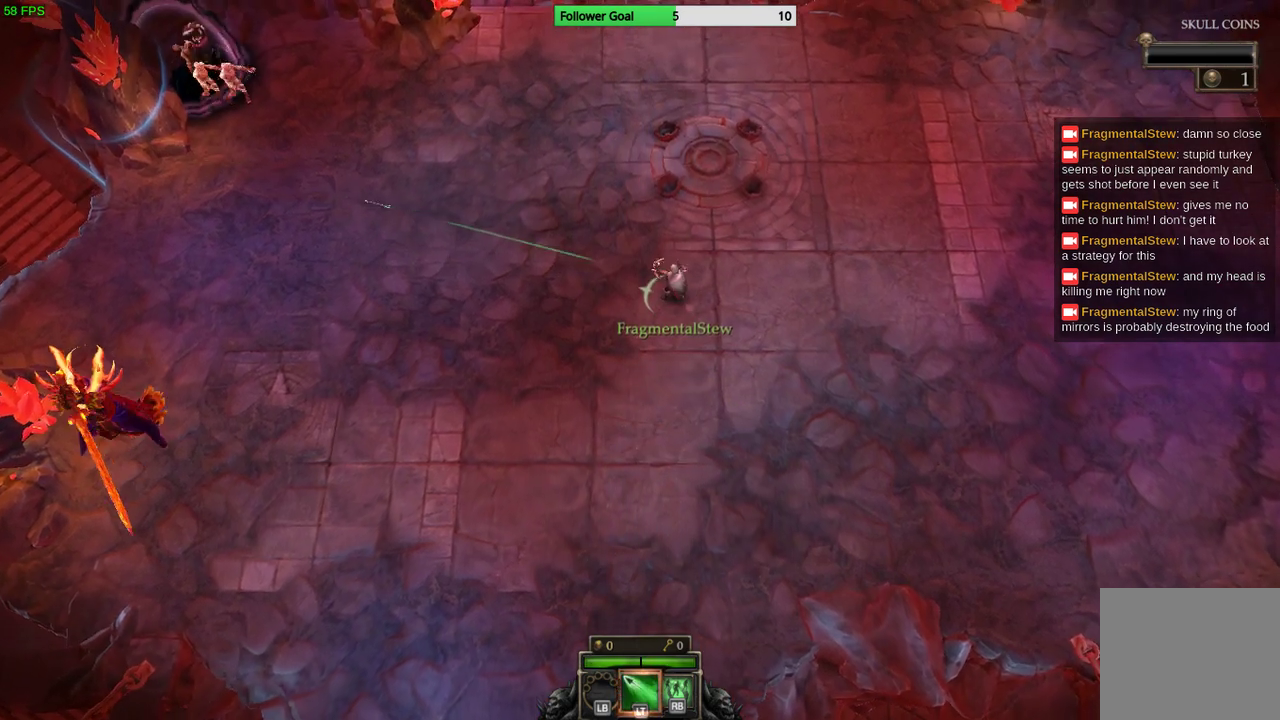
{"buttons": ["R2"], "left_stick": "center", "right_stick": "left", "events": [[233, "left_stick", "right"], [300, "left_stick", "down-right"], [333, "R2", "down"], [400, "right_stick", "left"], [467, "left_stick", "center"]]}
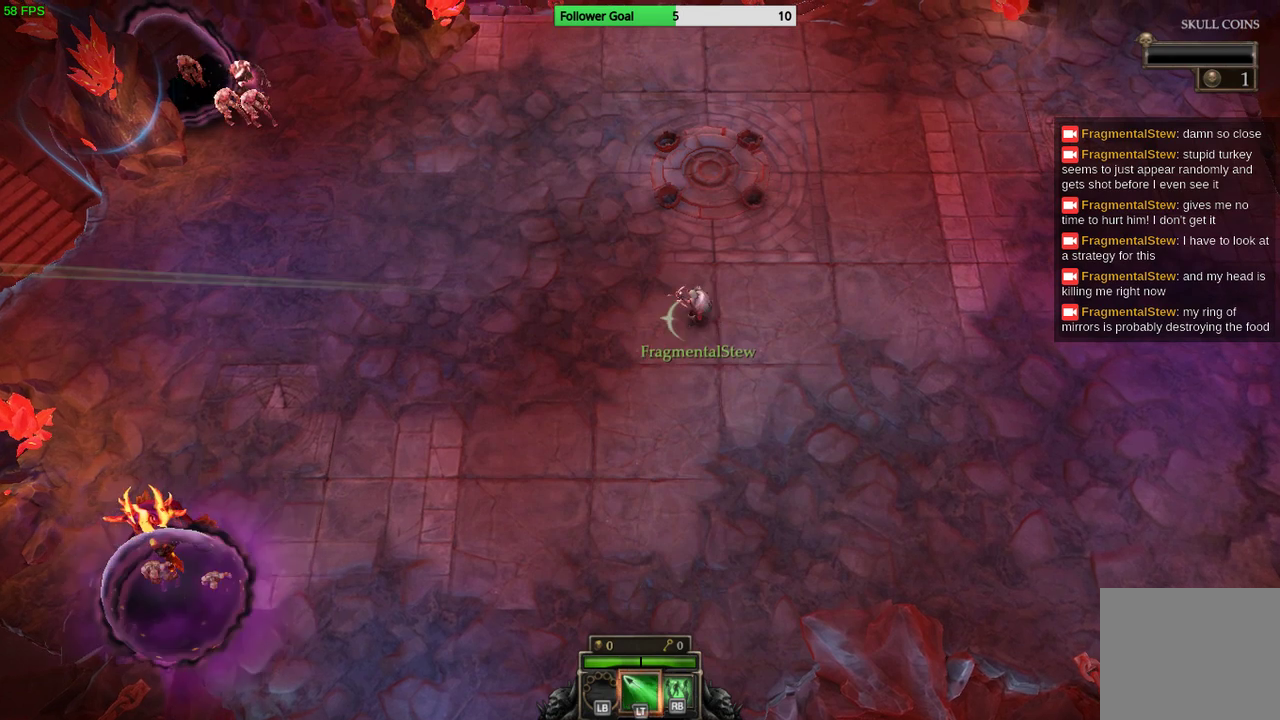
{"buttons": ["R2"], "left_stick": "up-left", "right_stick": "left", "events": [[267, "left_stick", "up-left"]]}
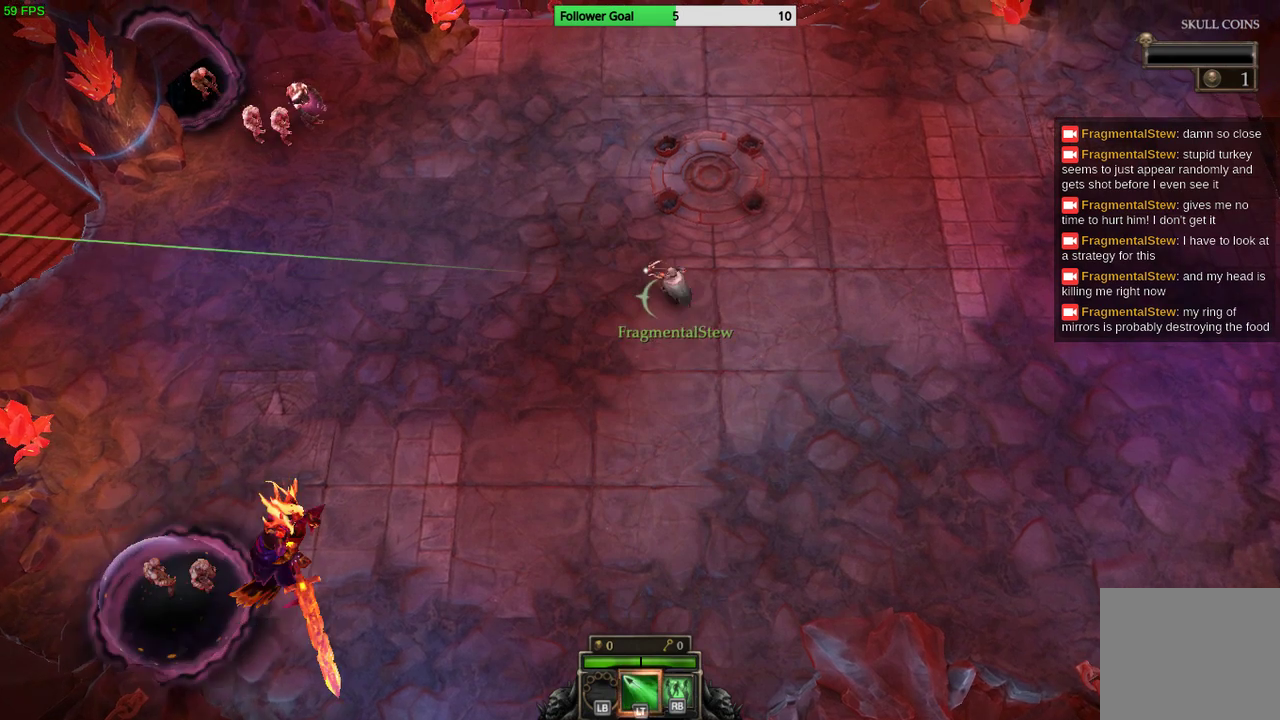
{"buttons": ["R2"], "left_stick": "center", "right_stick": "left", "events": [[67, "left_stick", "center"]]}
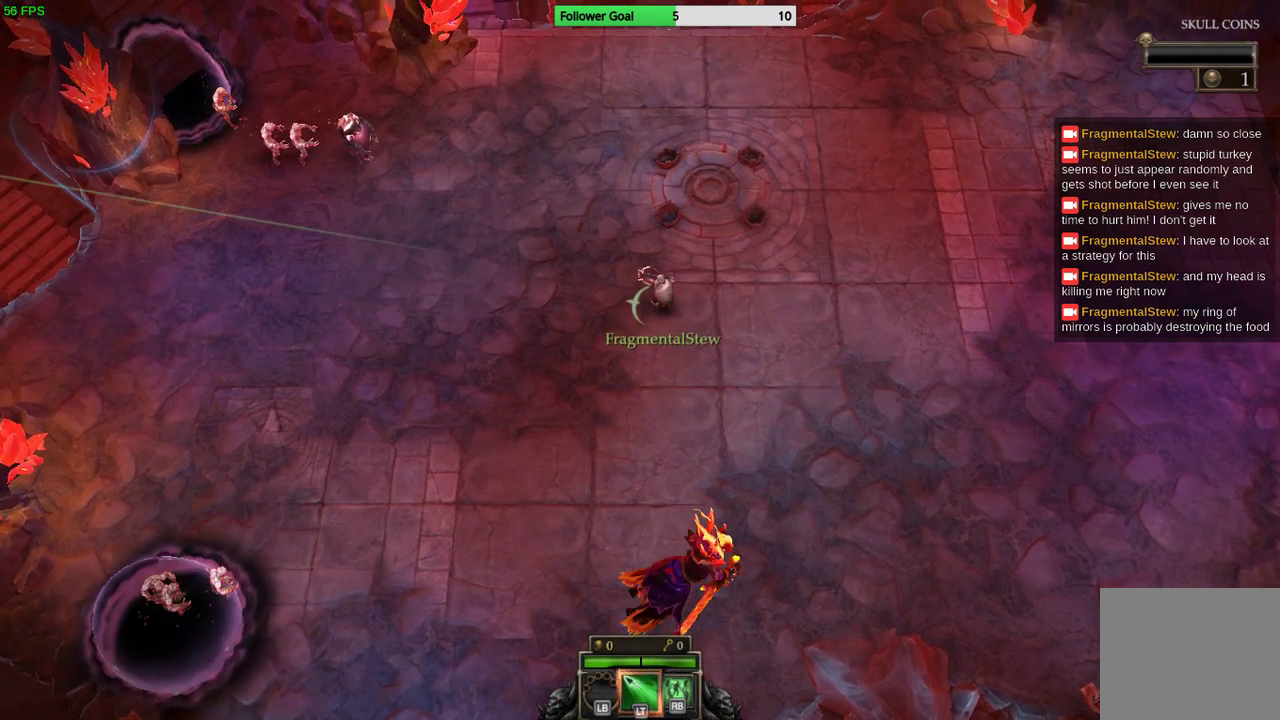
{"buttons": ["R2"], "left_stick": "center", "right_stick": "up-left", "events": [[33, "right_stick", "up-left"]]}
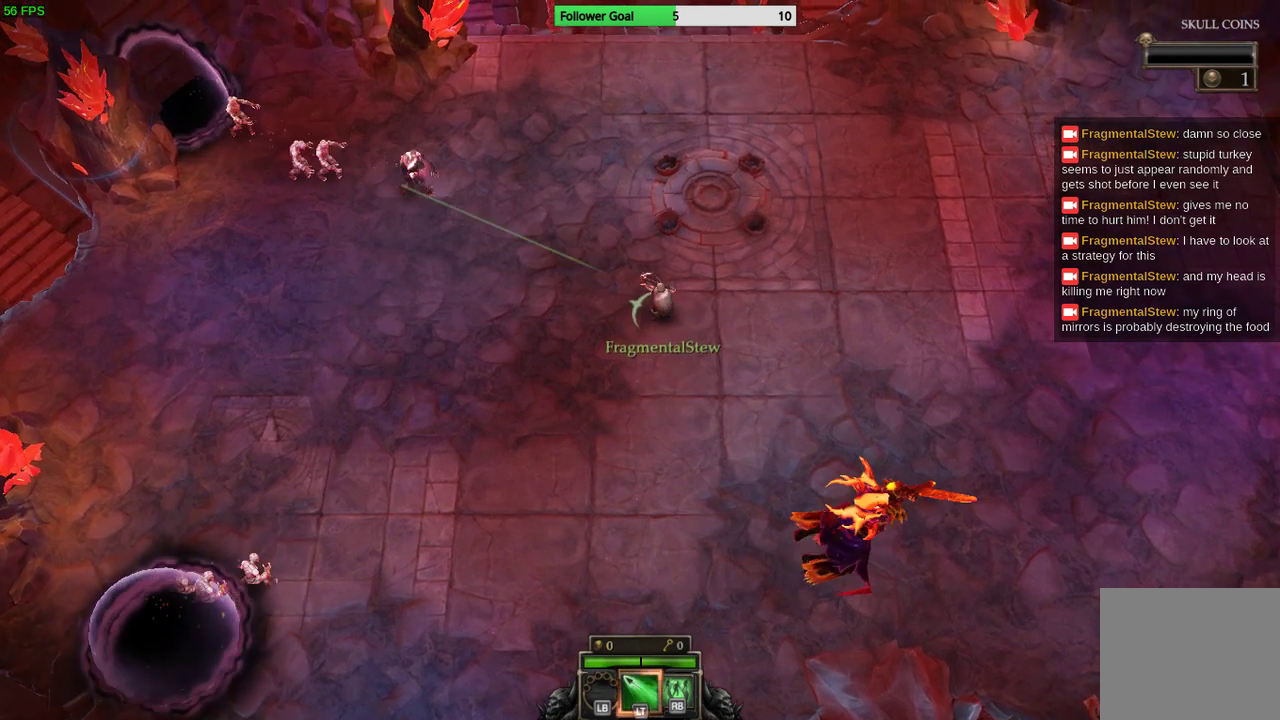
{"buttons": [], "left_stick": "down-right", "right_stick": "center", "events": [[67, "right_stick", "center"], [267, "R2", "up"], [300, "left_stick", "right"], [467, "left_stick", "down-right"]]}
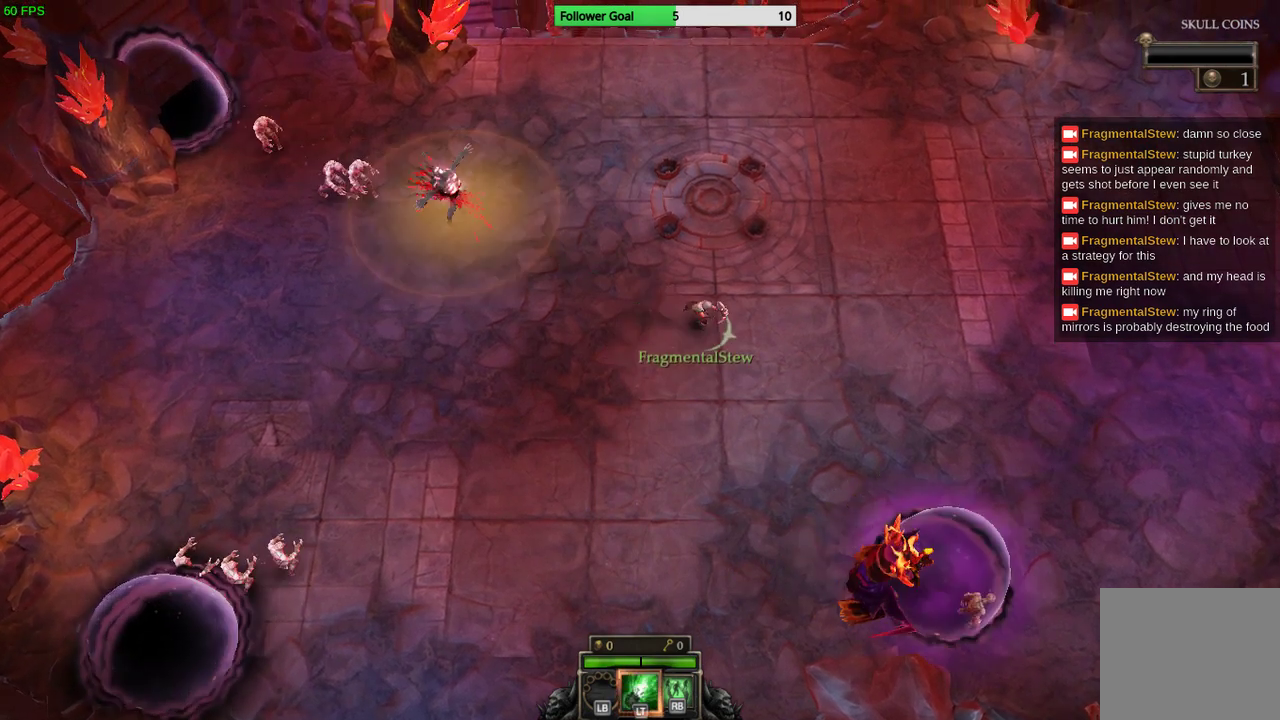
{"buttons": ["R2"], "left_stick": "up", "right_stick": "center", "events": [[333, "left_stick", "up-right"], [400, "R2", "down"], [467, "left_stick", "up"]]}
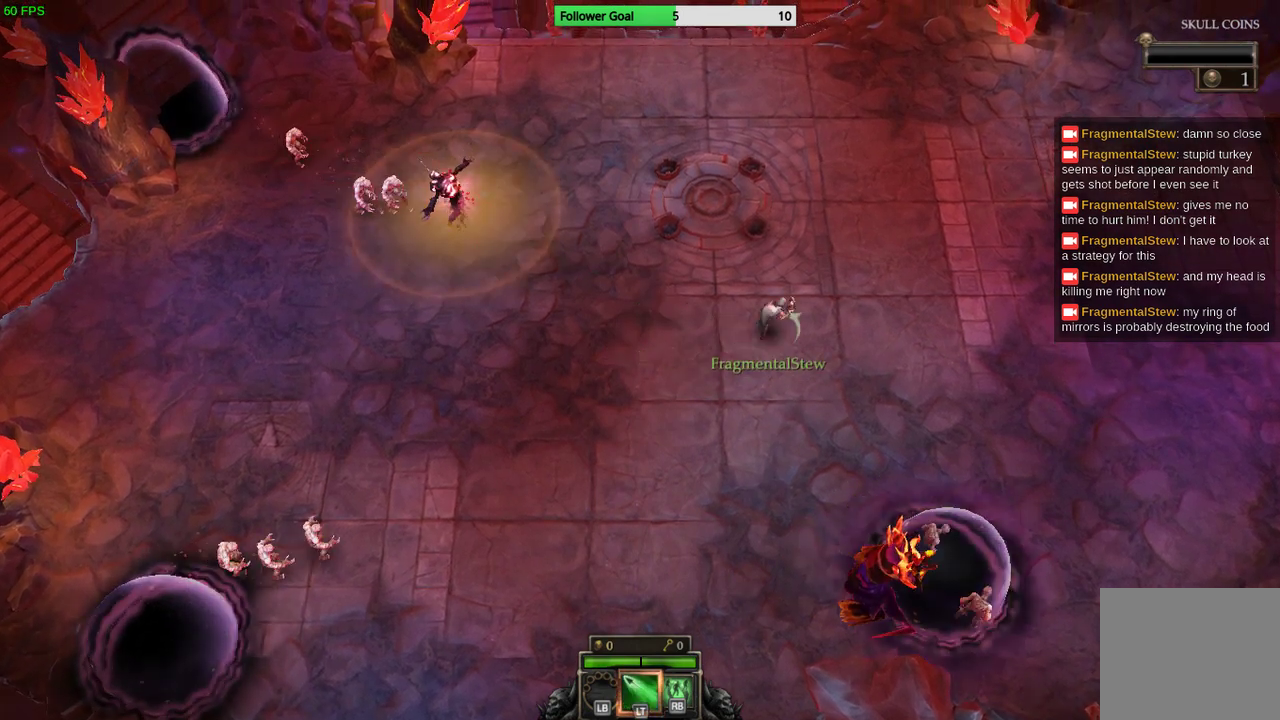
{"buttons": ["R2"], "left_stick": "right", "right_stick": "down-left", "events": [[133, "right_stick", "left"], [233, "left_stick", "center"], [467, "left_stick", "right"], [500, "right_stick", "down-left"]]}
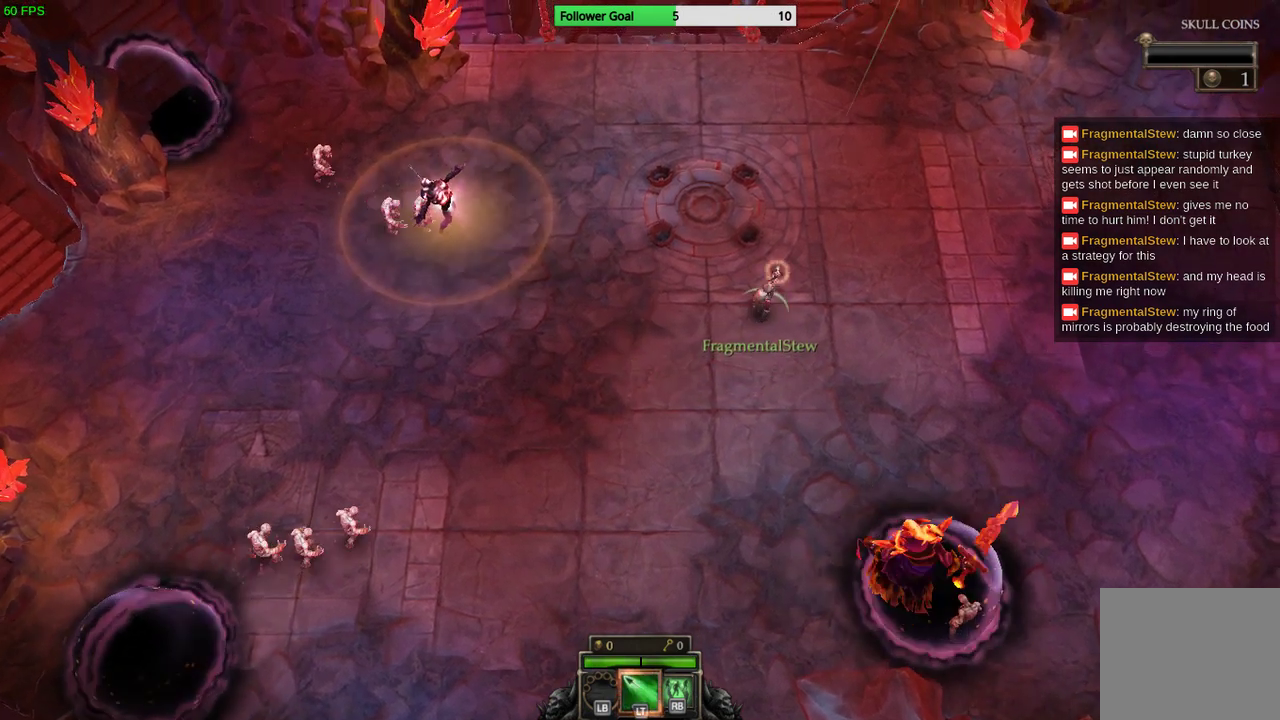
{"buttons": ["R2"], "left_stick": "center", "right_stick": "down-left", "events": [[133, "left_stick", "center"]]}